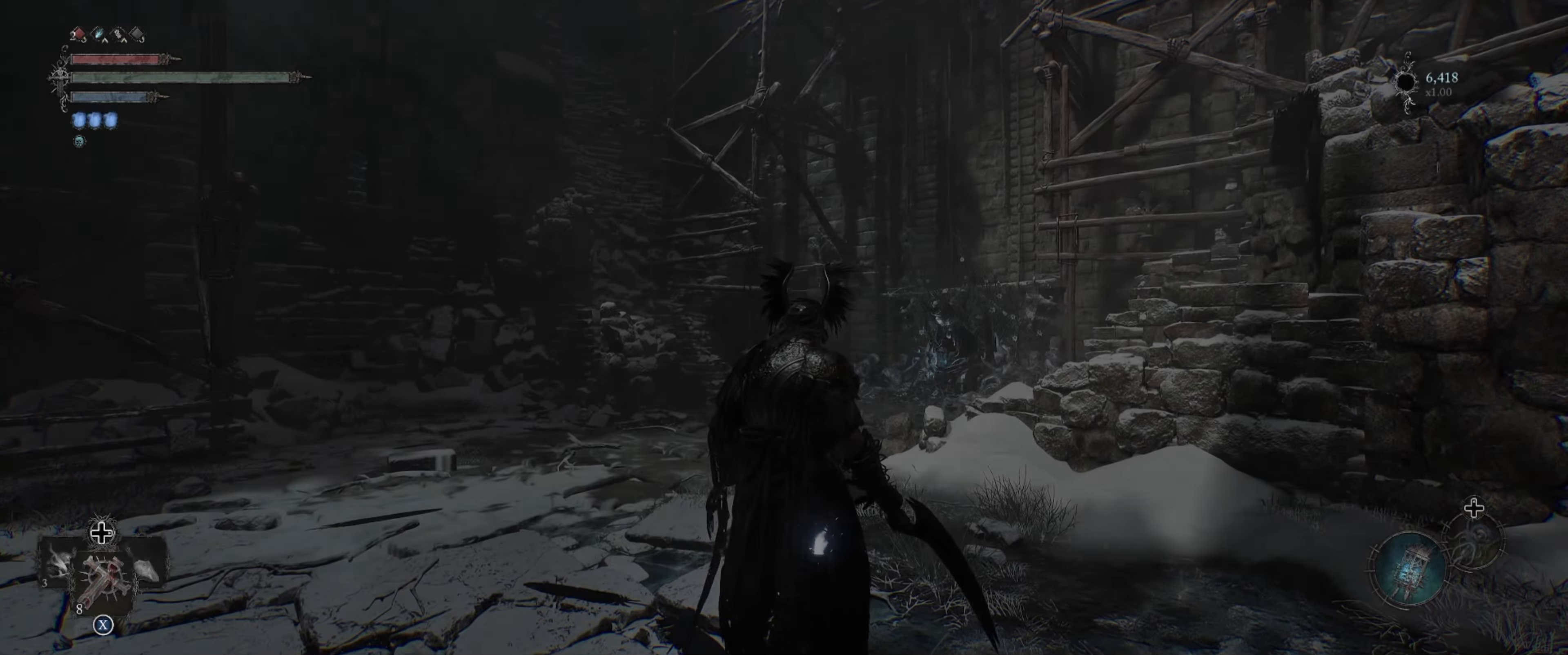
Gameplay with a controller (Xbox layout); each line is a JSON object with the inputs held at the frame after it. "events" lists button and stick changes between this image and that frame as [ms after this image, input, new state], when the widget could be followed in between. Not read: L3 R3.
{"buttons": [], "left_stick": "center", "right_stick": "left", "events": [[450, "right_stick", "left"]]}
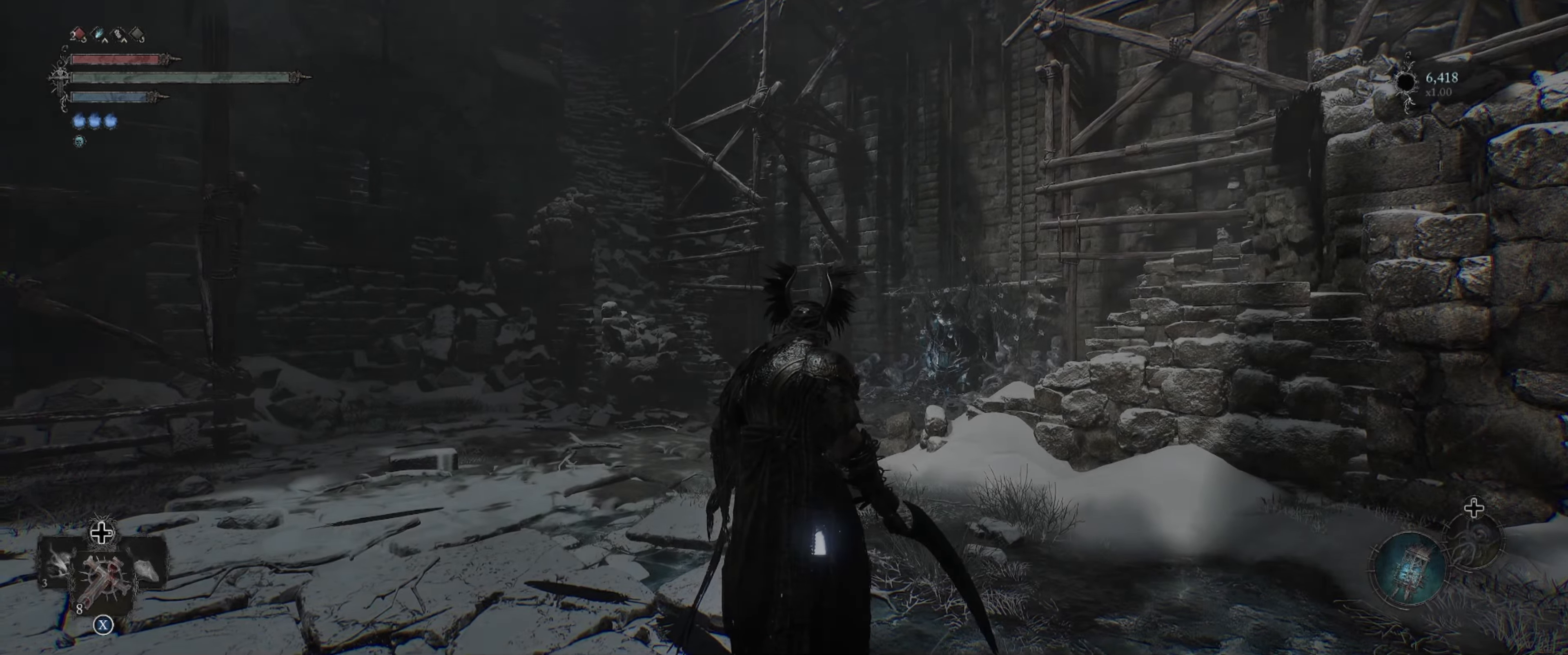
{"buttons": [], "left_stick": "center", "right_stick": "left", "events": []}
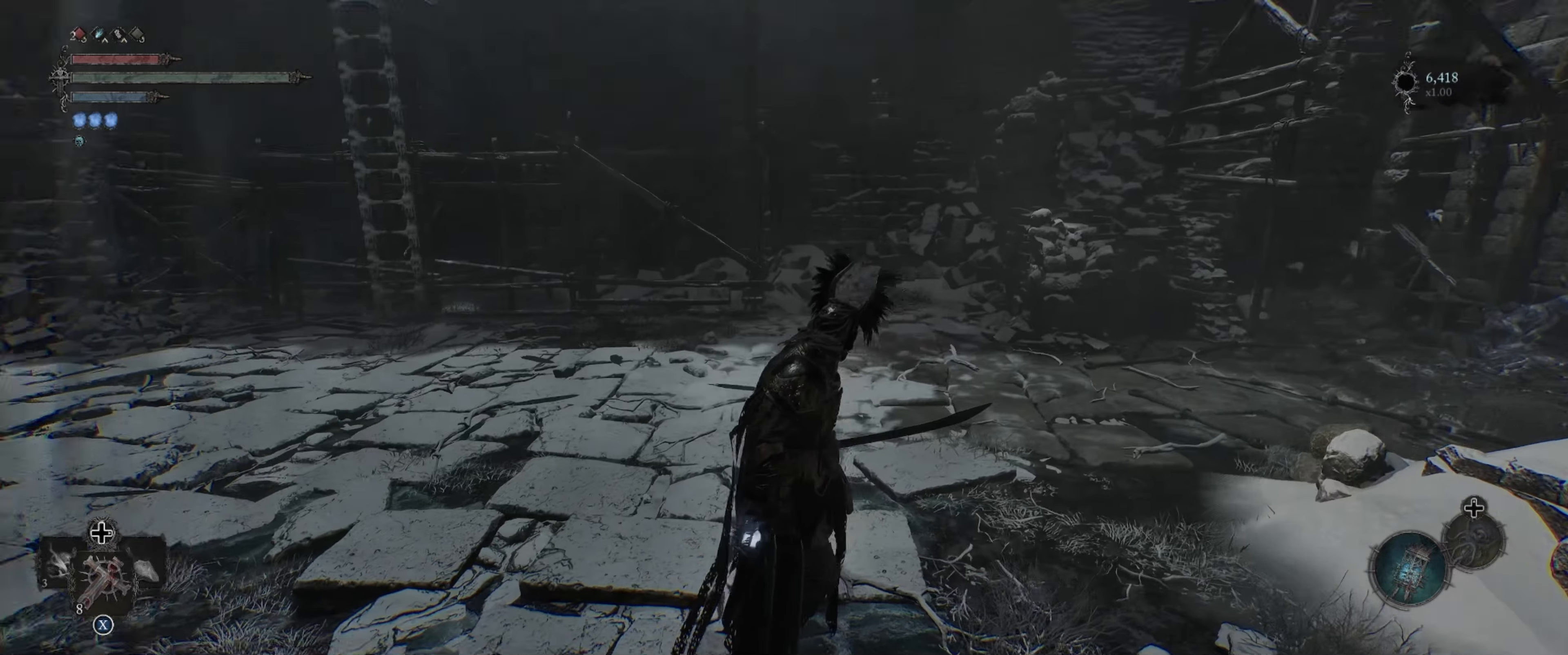
{"buttons": [], "left_stick": "center", "right_stick": "left", "events": []}
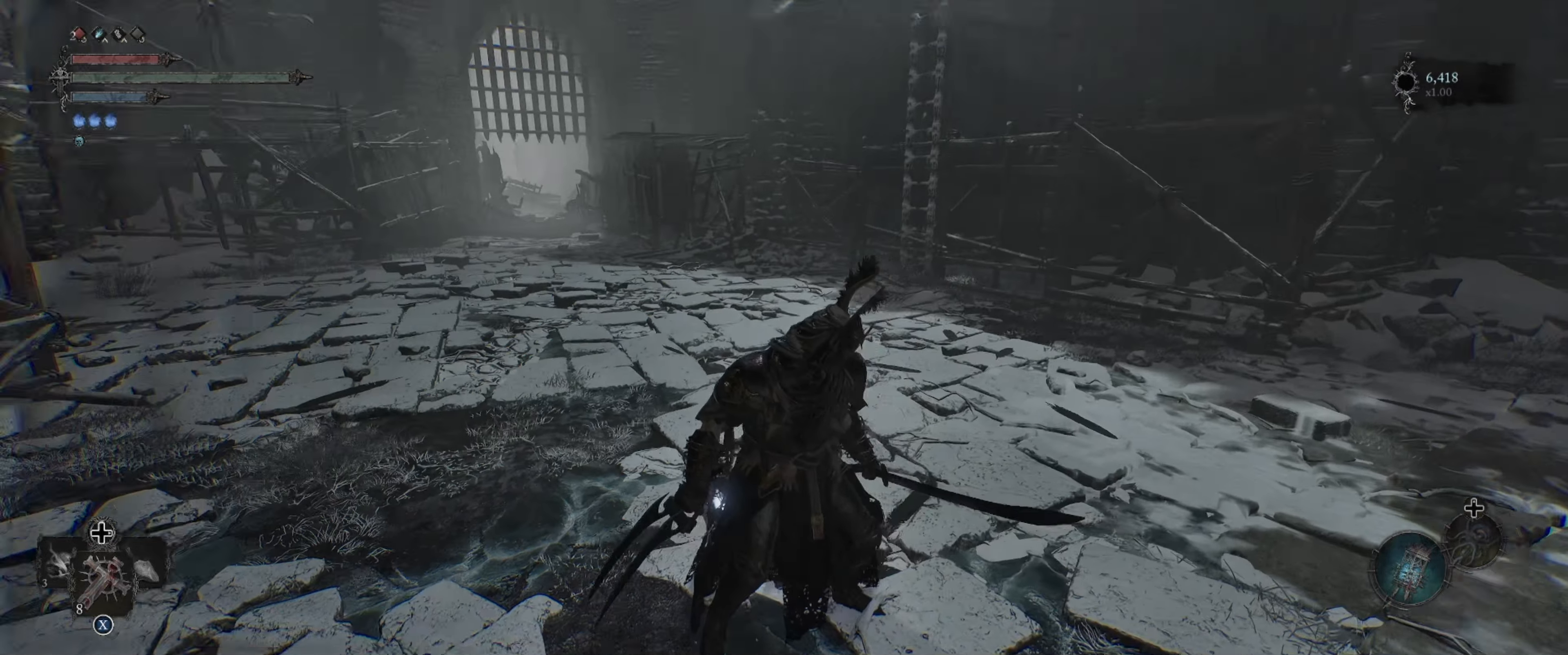
{"buttons": [], "left_stick": "center", "right_stick": "center", "events": [[150, "right_stick", "center"]]}
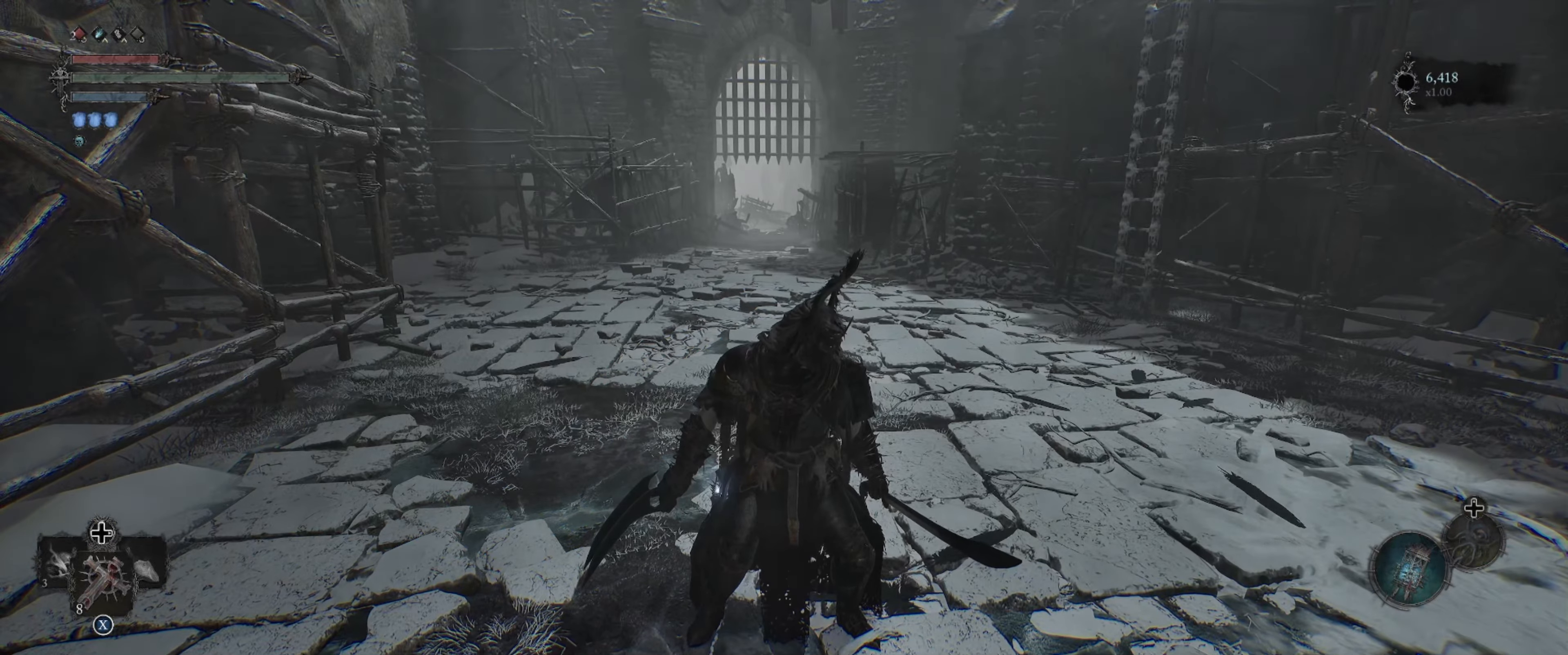
{"buttons": [], "left_stick": "center", "right_stick": "center", "events": []}
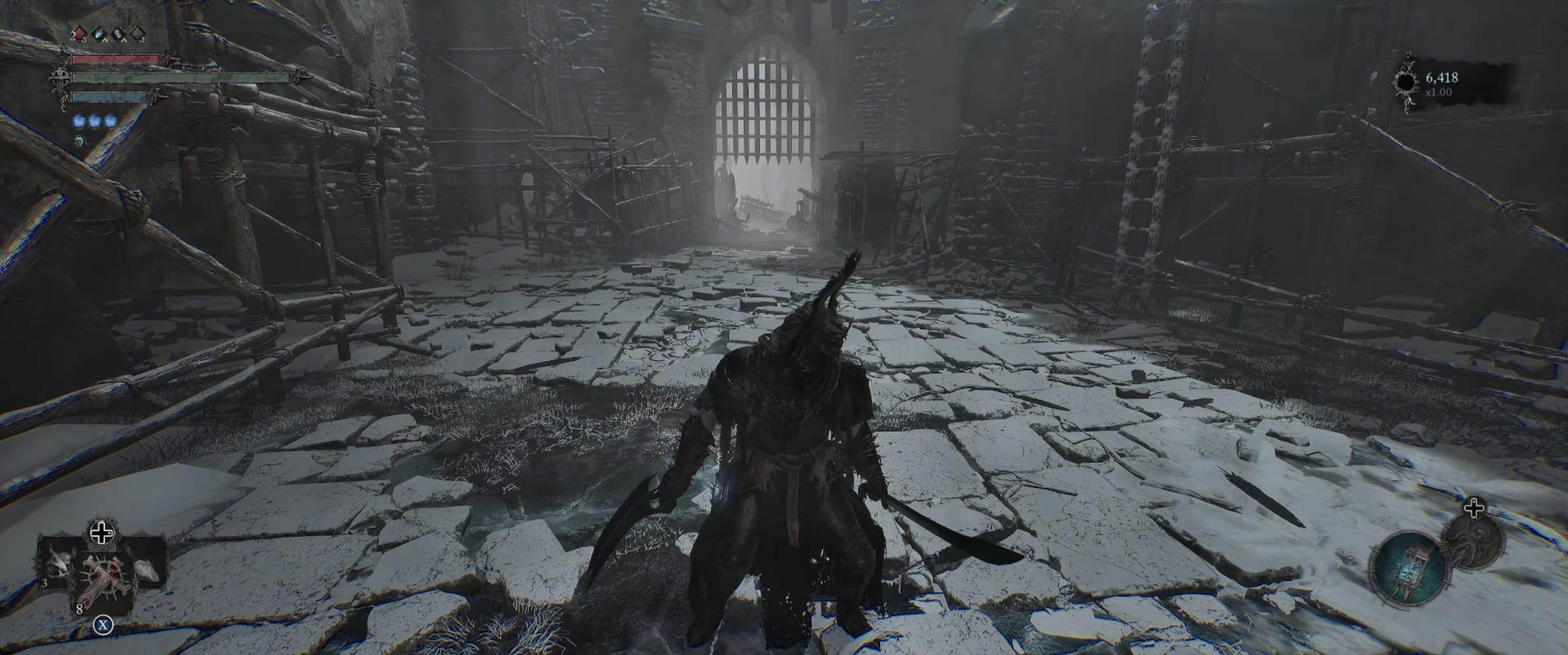
{"buttons": [], "left_stick": "center", "right_stick": "center", "events": []}